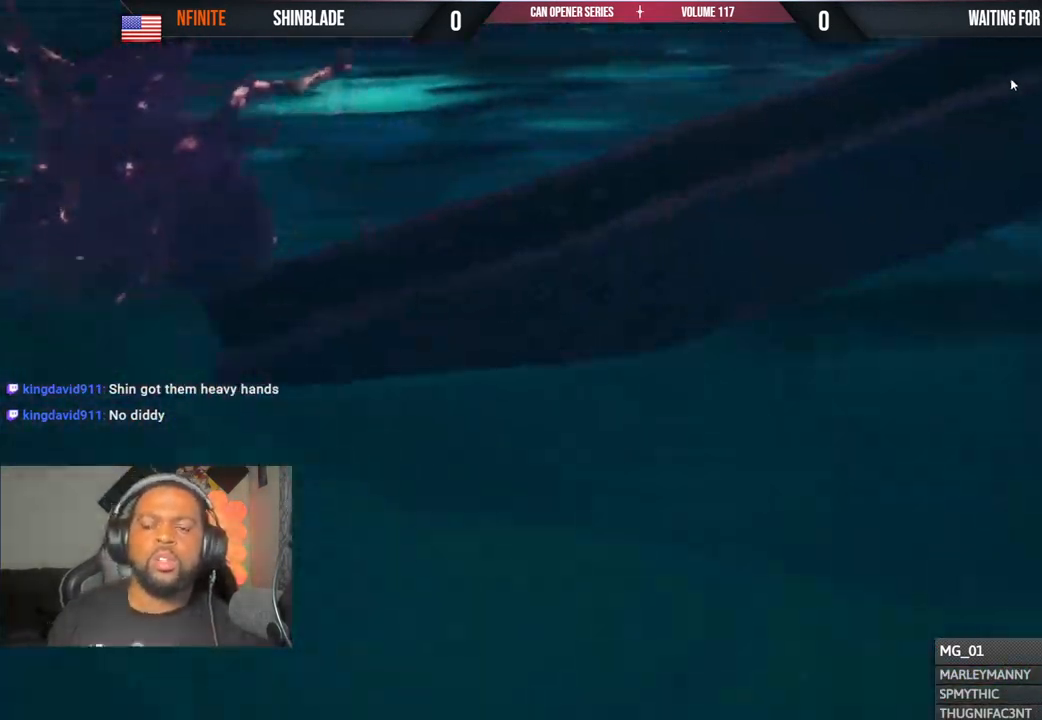
Gameplay with a controller (PlayStation layout); each line is a JSON object with the inputs held at the frame after it. "events" lists button and stick changes between this image and that frame as [ms after this image, input, new state], when the widget could be followed in between. Not read: L1 R1.
{"buttons": ["CROSS"], "left_stick": "center", "right_stick": "center", "events": [[383, "CROSS", "down"]]}
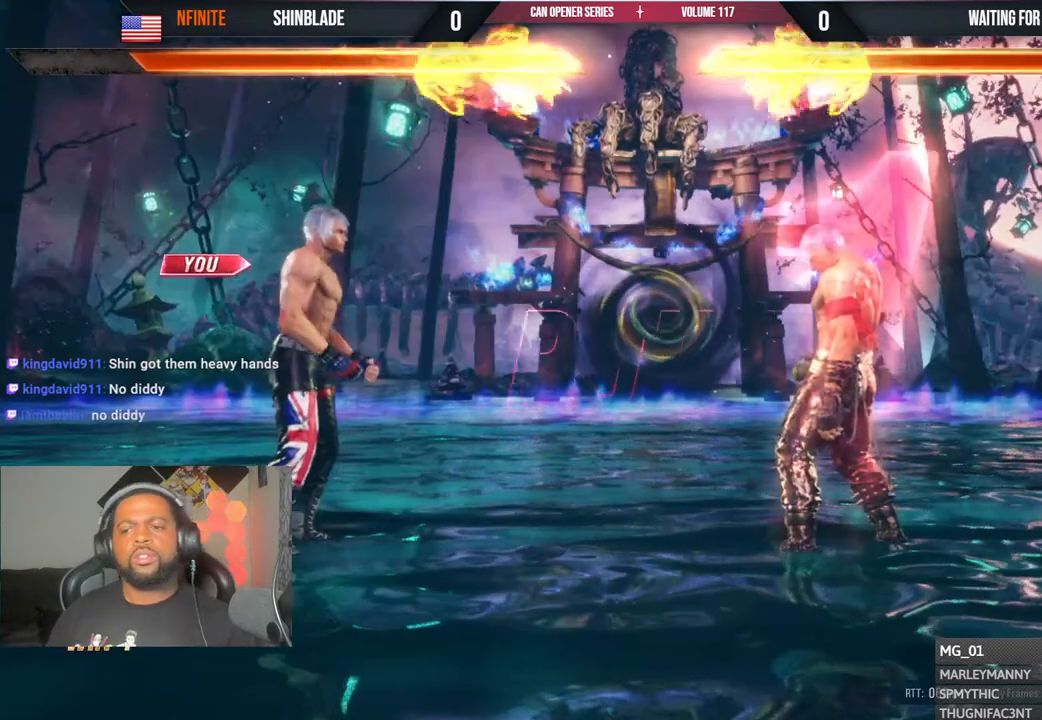
{"buttons": ["CROSS"], "left_stick": "center", "right_stick": "center", "events": [[33, "CROSS", "up"], [217, "CROSS", "down"], [333, "CROSS", "up"], [417, "CROSS", "down"]]}
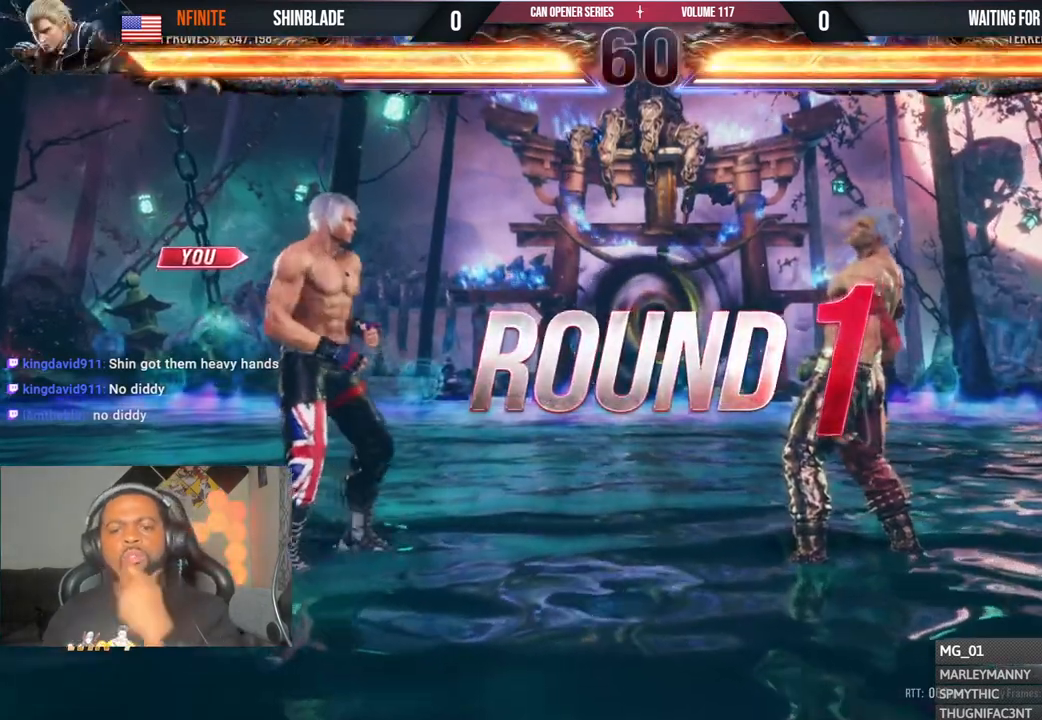
{"buttons": ["CROSS", "CIRCLE", "TRIANGLE"], "left_stick": "center", "right_stick": "center", "events": [[150, "CROSS", "up"], [167, "TRIANGLE", "down"], [283, "CROSS", "down"], [283, "TRIANGLE", "up"], [400, "TRIANGLE", "down"], [467, "CIRCLE", "down"]]}
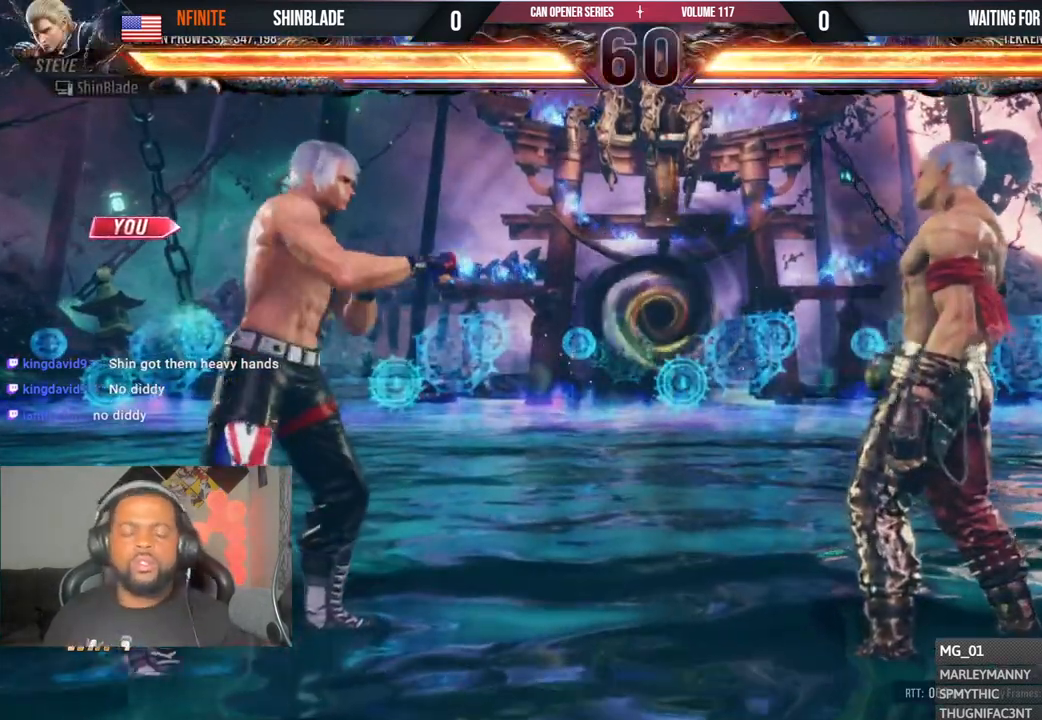
{"buttons": ["DPAD_RIGHT"], "left_stick": "center", "right_stick": "center"}
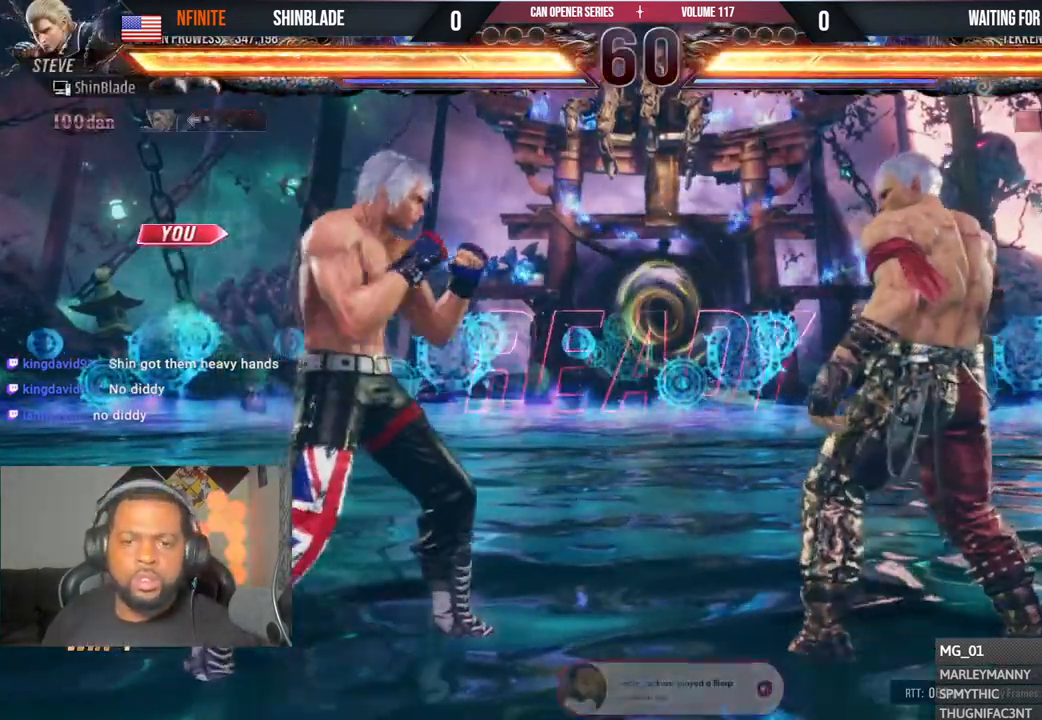
{"buttons": ["DPAD_UP", "DPAD_LEFT"], "left_stick": "center", "right_stick": "center"}
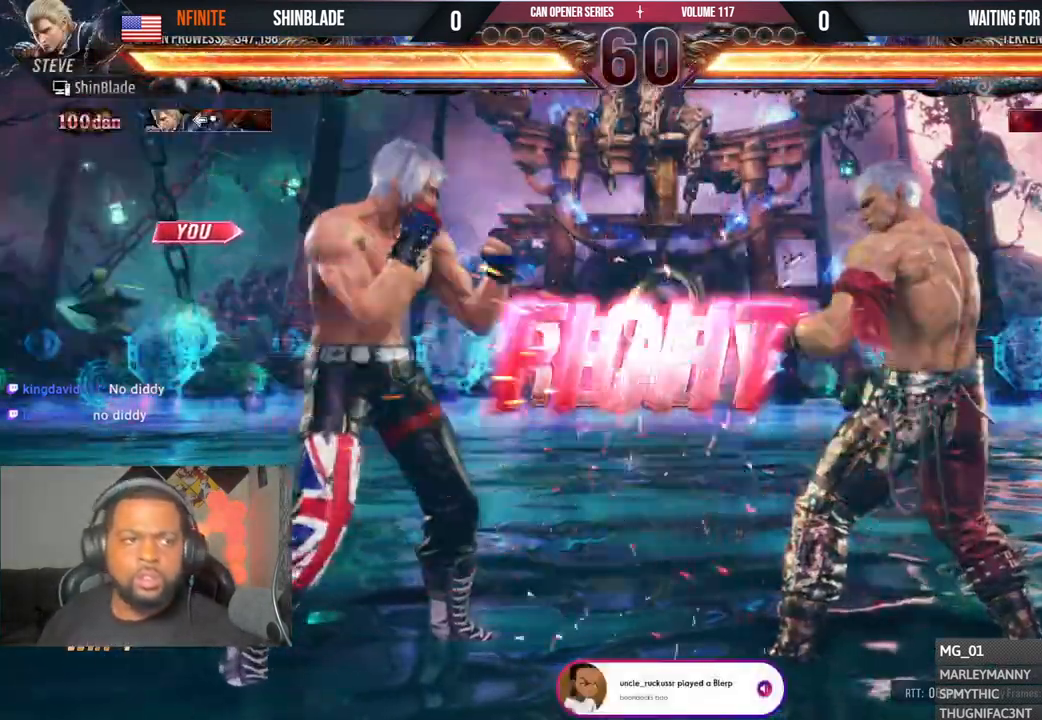
{"buttons": [], "left_stick": "center", "right_stick": "center"}
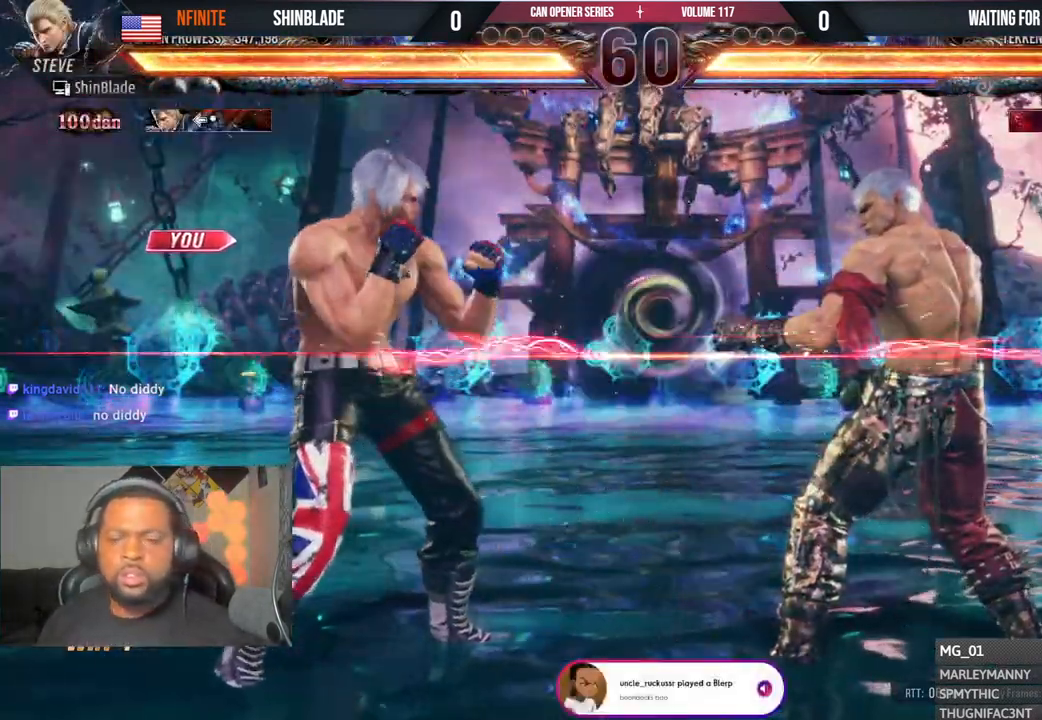
{"buttons": [], "left_stick": "center", "right_stick": "center", "events": [[33, "DPAD_LEFT", "down"], [33, "DPAD_UP", "down"], [100, "CROSS", "down"], [233, "DPAD_LEFT", "up"], [250, "DPAD_UP", "up"], [267, "CROSS", "up"]]}
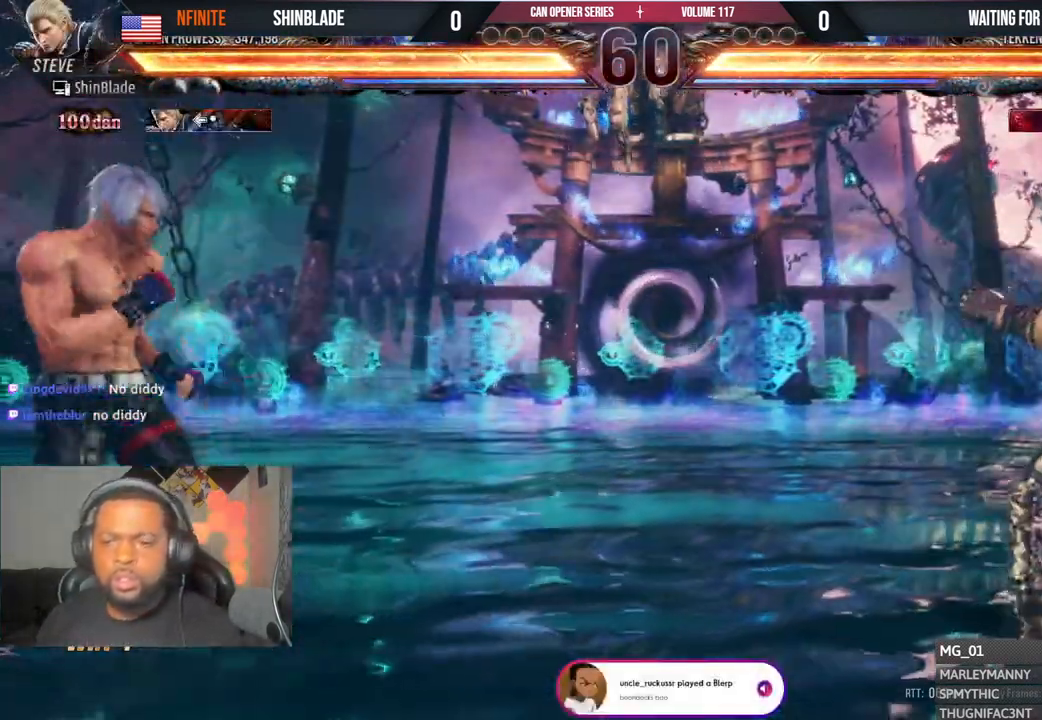
{"buttons": [], "left_stick": "center", "right_stick": "center", "events": []}
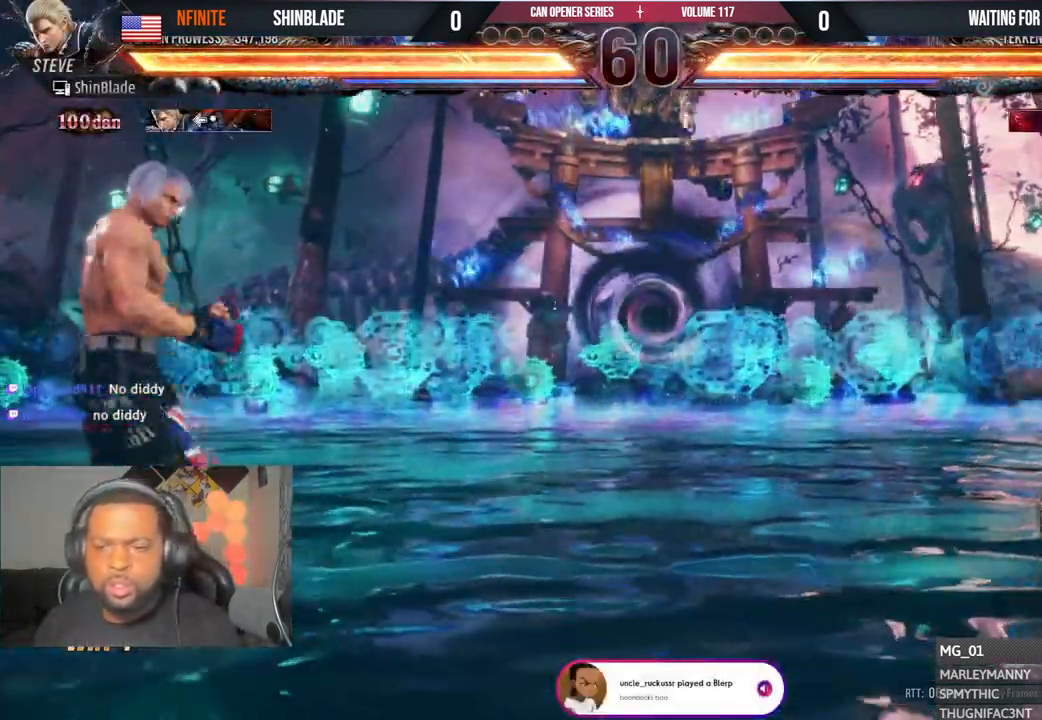
{"buttons": ["SQUARE", "DPAD_DOWN", "DPAD_RIGHT"], "left_stick": "center", "right_stick": "center", "events": [[300, "SQUARE", "down"], [383, "DPAD_RIGHT", "down"], [417, "SQUARE", "up"], [467, "SQUARE", "down"], [483, "DPAD_DOWN", "down"]]}
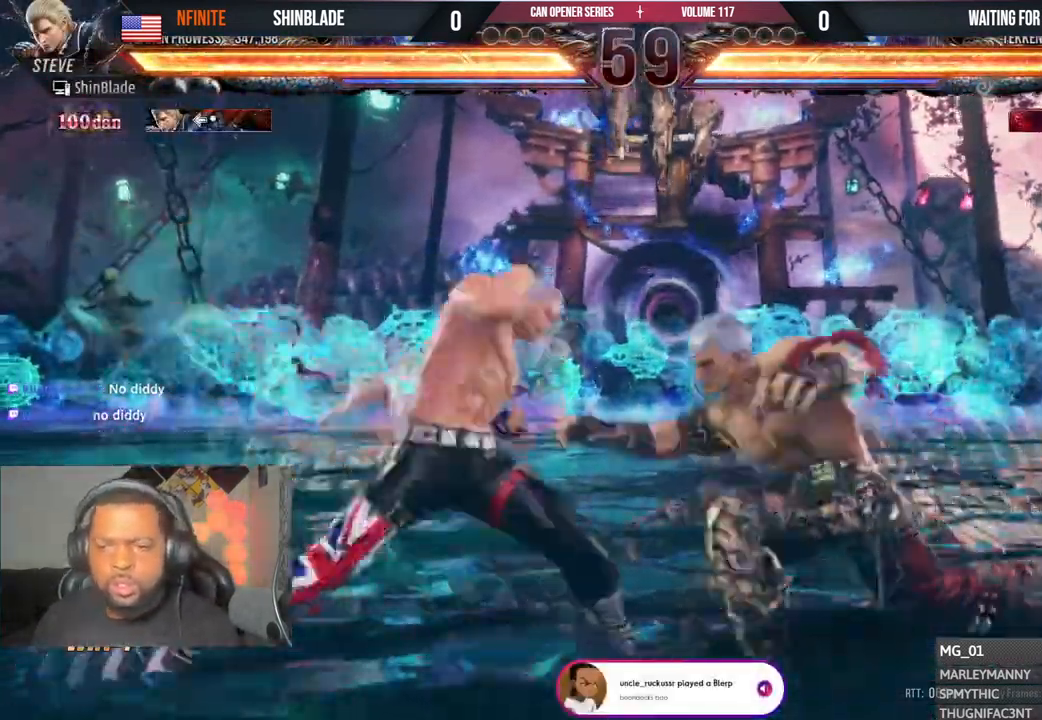
{"buttons": ["SQUARE", "DPAD_RIGHT"], "left_stick": "center", "right_stick": "center", "events": [[50, "DPAD_DOWN", "up"], [100, "SQUARE", "up"], [167, "SQUARE", "down"], [333, "SQUARE", "up"], [483, "SQUARE", "down"]]}
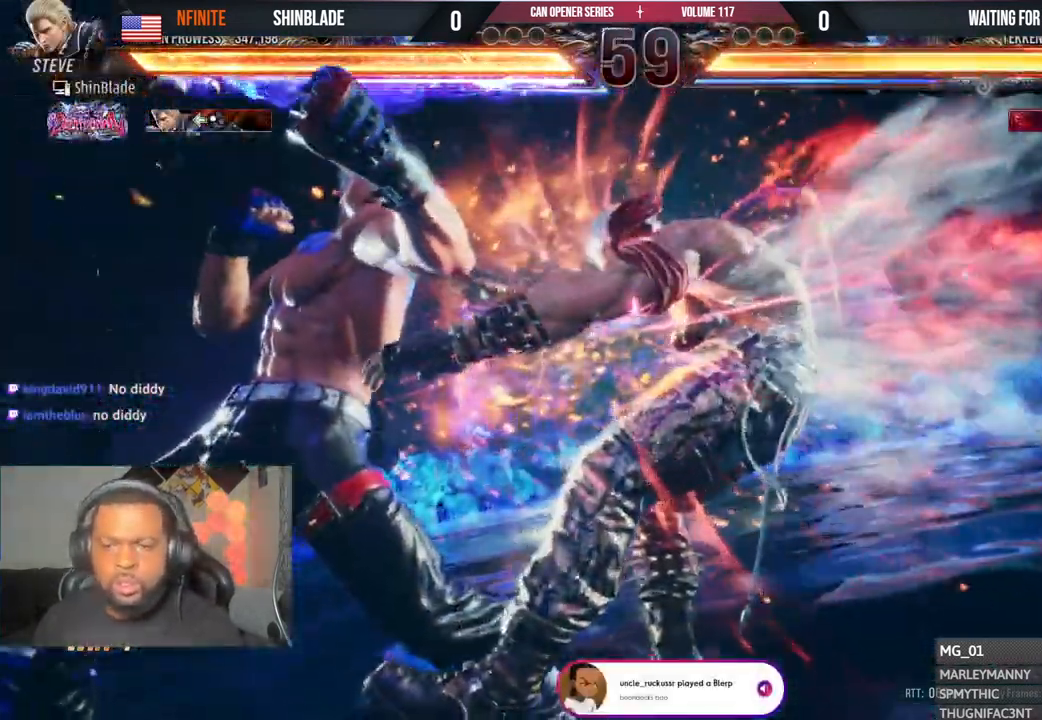
{"buttons": [], "left_stick": "center", "right_stick": "center", "events": [[83, "SQUARE", "up"], [133, "SQUARE", "down"], [217, "SQUARE", "up"], [267, "SQUARE", "down"], [317, "SQUARE", "up"], [350, "DPAD_RIGHT", "up"], [367, "SQUARE", "down"], [483, "SQUARE", "up"]]}
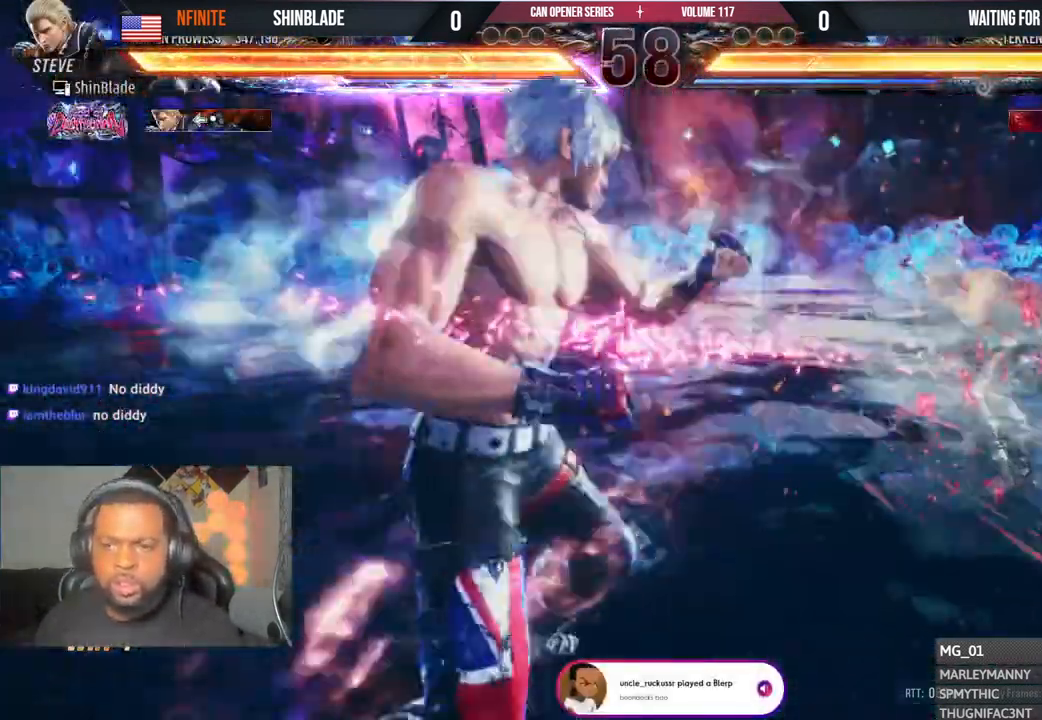
{"buttons": [], "left_stick": "center", "right_stick": "center", "events": []}
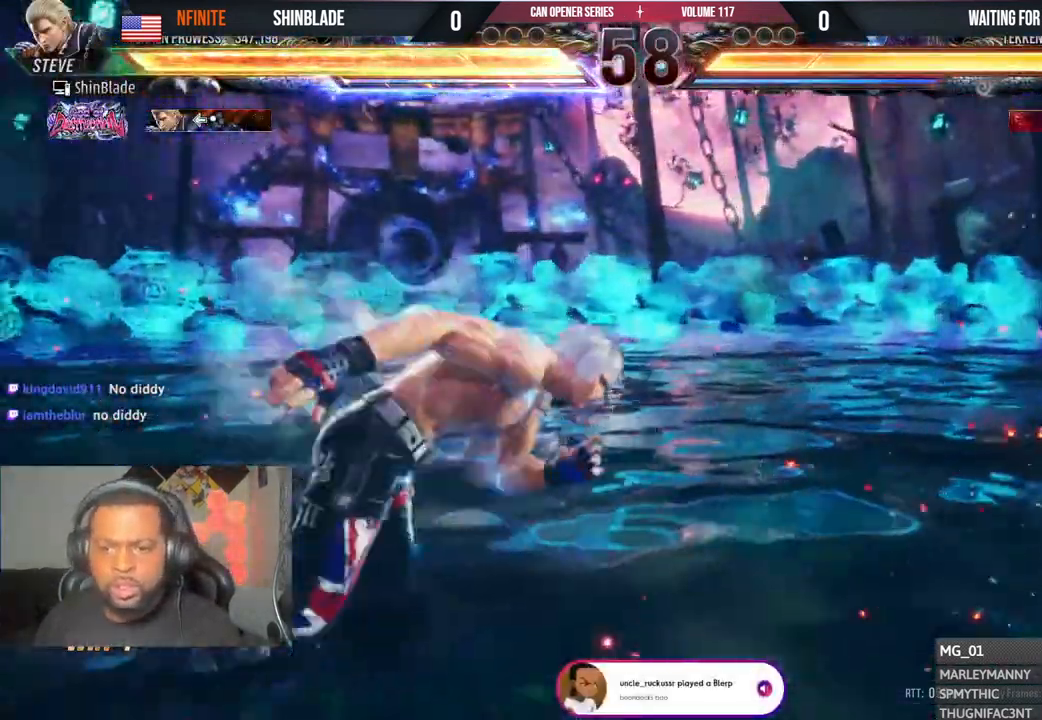
{"buttons": [], "left_stick": "center", "right_stick": "center", "events": [[67, "DPAD_RIGHT", "down"], [133, "DPAD_RIGHT", "up"], [200, "DPAD_RIGHT", "down"], [267, "DPAD_RIGHT", "up"], [283, "DPAD_RIGHT", "down"], [317, "TRIANGLE", "down"], [400, "DPAD_RIGHT", "up"], [450, "TRIANGLE", "up"]]}
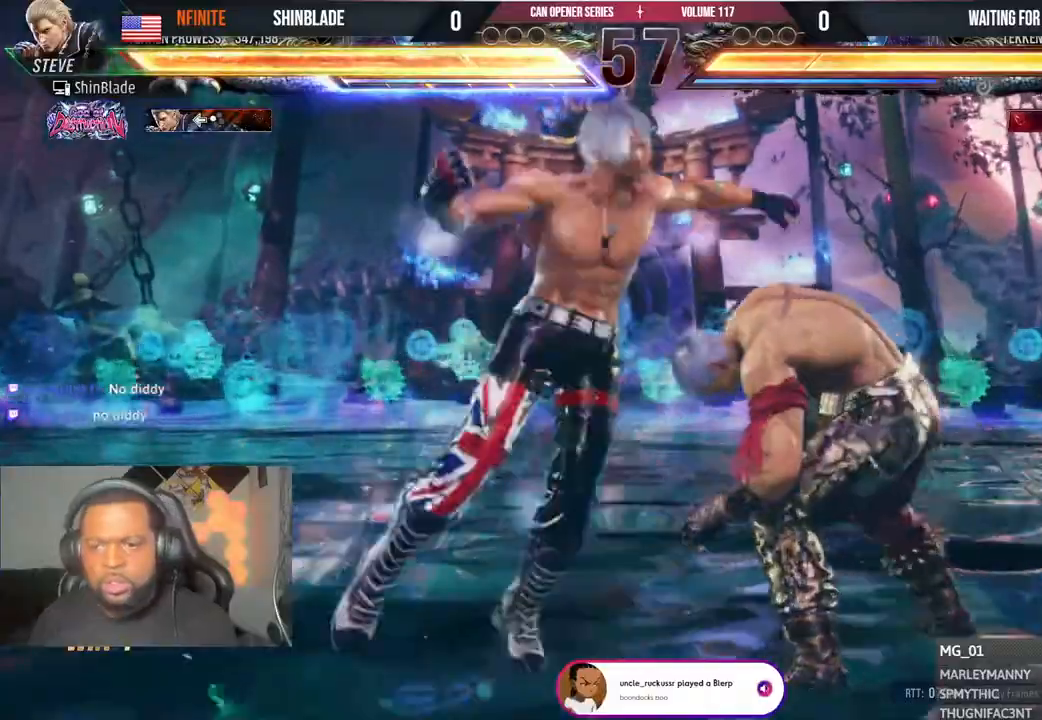
{"buttons": ["SQUARE"], "left_stick": "center", "right_stick": "center", "events": [[33, "TRIANGLE", "down"], [133, "SQUARE", "down"], [133, "TRIANGLE", "up"], [150, "DPAD_RIGHT", "down"], [200, "TRIANGLE", "down"], [217, "SQUARE", "up"], [250, "DPAD_RIGHT", "up"], [300, "SQUARE", "down"], [317, "TRIANGLE", "up"], [350, "SQUARE", "up"], [417, "SQUARE", "down"]]}
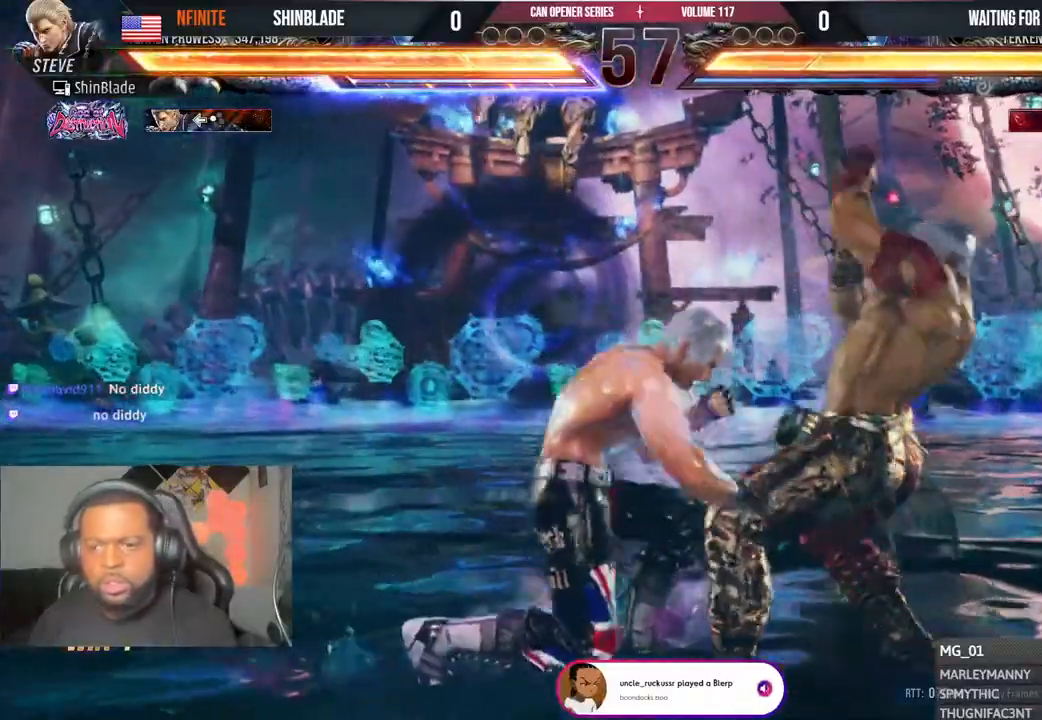
{"buttons": ["SQUARE", "DPAD_RIGHT"], "left_stick": "center", "right_stick": "center"}
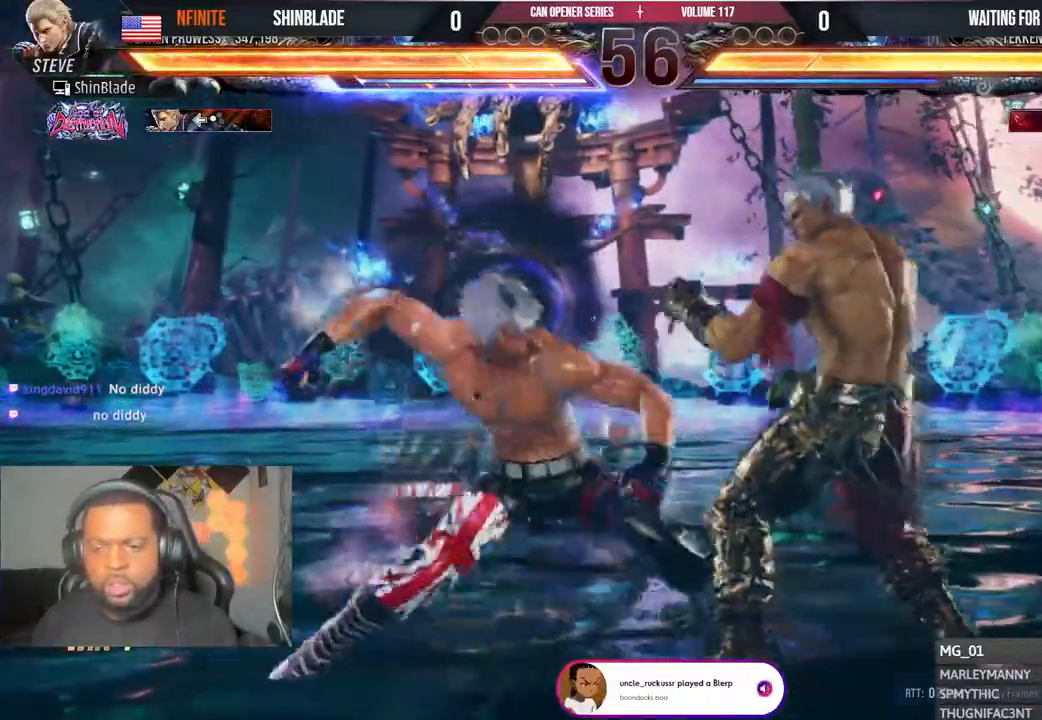
{"buttons": ["SQUARE", "DPAD_RIGHT"], "left_stick": "center", "right_stick": "center", "events": [[17, "TRIANGLE", "down"], [50, "SQUARE", "up"], [117, "SQUARE", "down"], [150, "TRIANGLE", "up"], [183, "SQUARE", "up"], [200, "TRIANGLE", "down"], [250, "SQUARE", "down"], [317, "TRIANGLE", "up"]]}
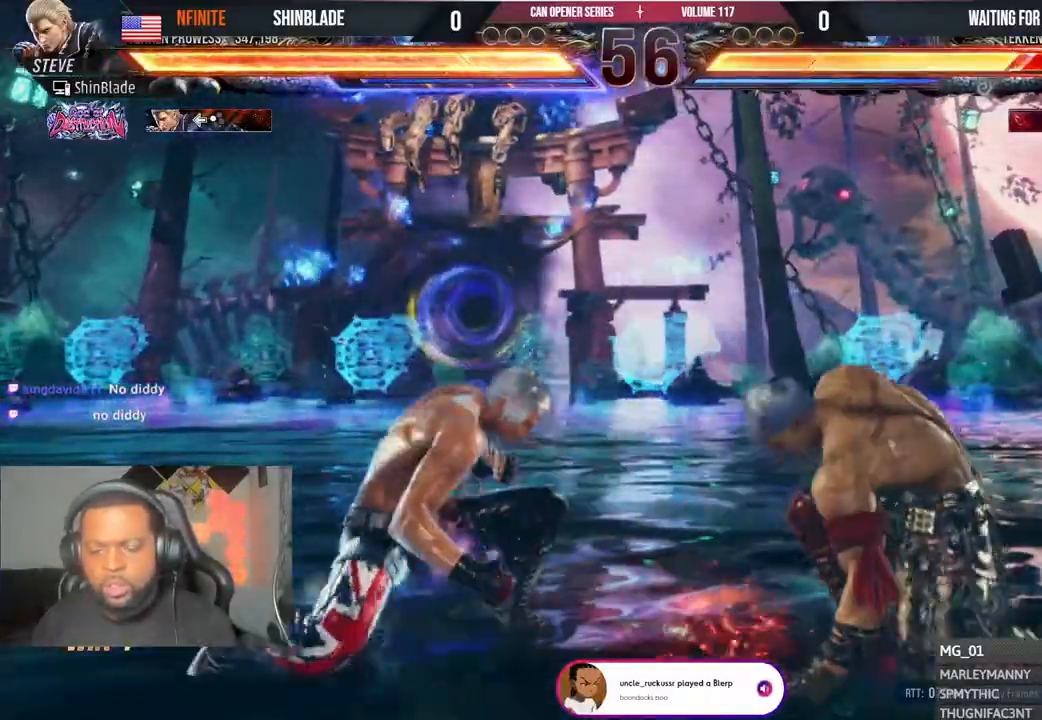
{"buttons": ["DPAD_LEFT"], "left_stick": "center", "right_stick": "center", "events": [[17, "SQUARE", "up"], [100, "DPAD_RIGHT", "up"], [167, "DPAD_LEFT", "down"], [200, "SQUARE", "down"], [383, "SQUARE", "up"]]}
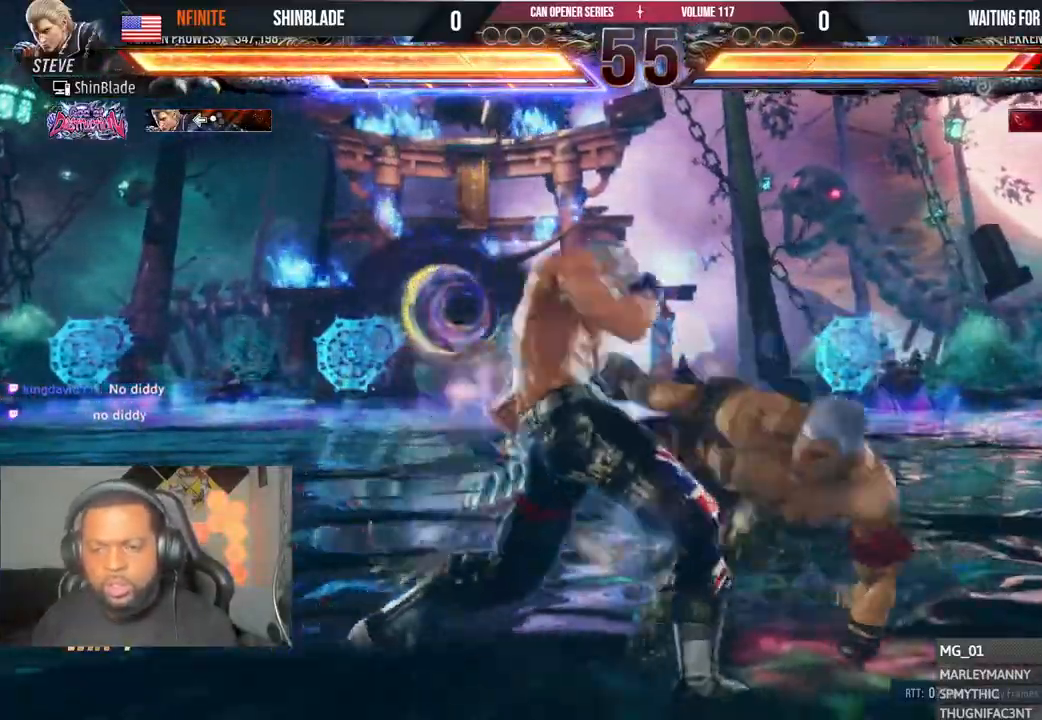
{"buttons": ["SQUARE", "DPAD_LEFT"], "left_stick": "center", "right_stick": "center", "events": [[233, "SQUARE", "down"], [383, "SQUARE", "up"], [450, "SQUARE", "down"]]}
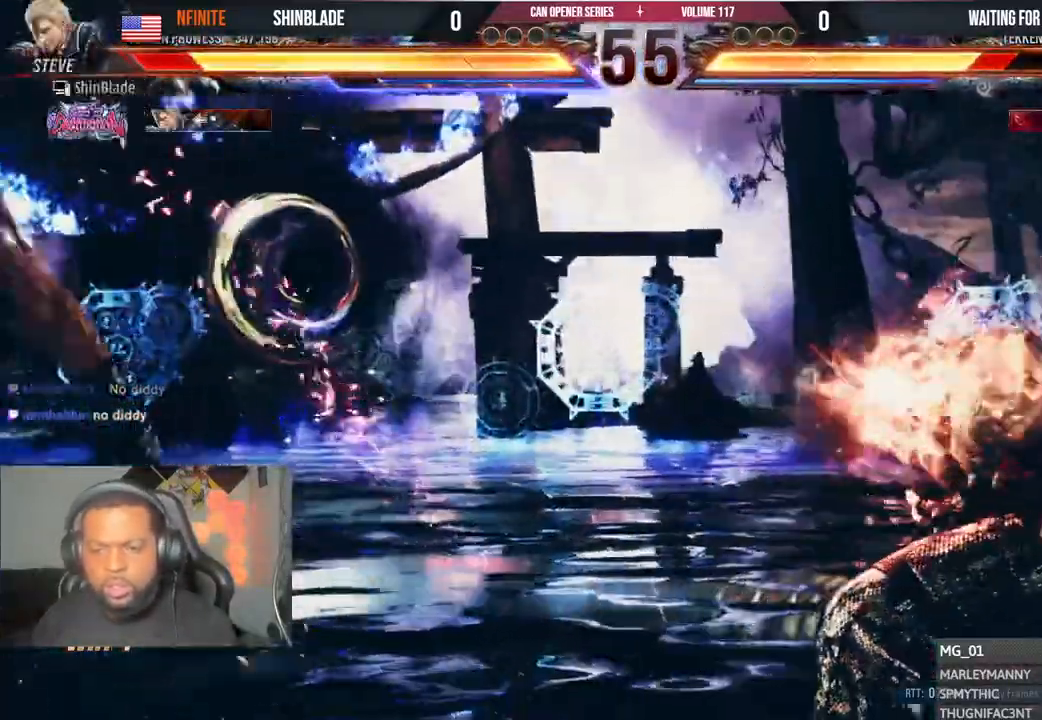
{"buttons": ["DPAD_LEFT"], "left_stick": "center", "right_stick": "center", "events": [[183, "SQUARE", "up"], [200, "DPAD_LEFT", "up"], [267, "DPAD_LEFT", "down"], [350, "DPAD_LEFT", "up"], [400, "DPAD_LEFT", "down"]]}
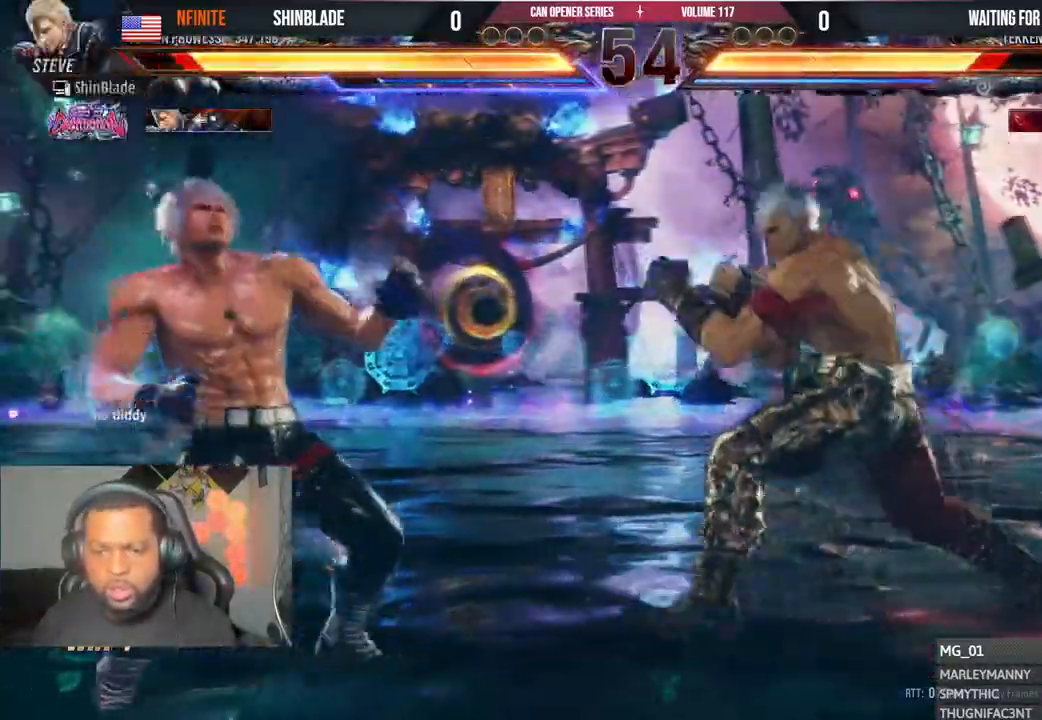
{"buttons": ["DPAD_LEFT"], "left_stick": "center", "right_stick": "center", "events": [[17, "SQUARE", "down"], [483, "SQUARE", "up"]]}
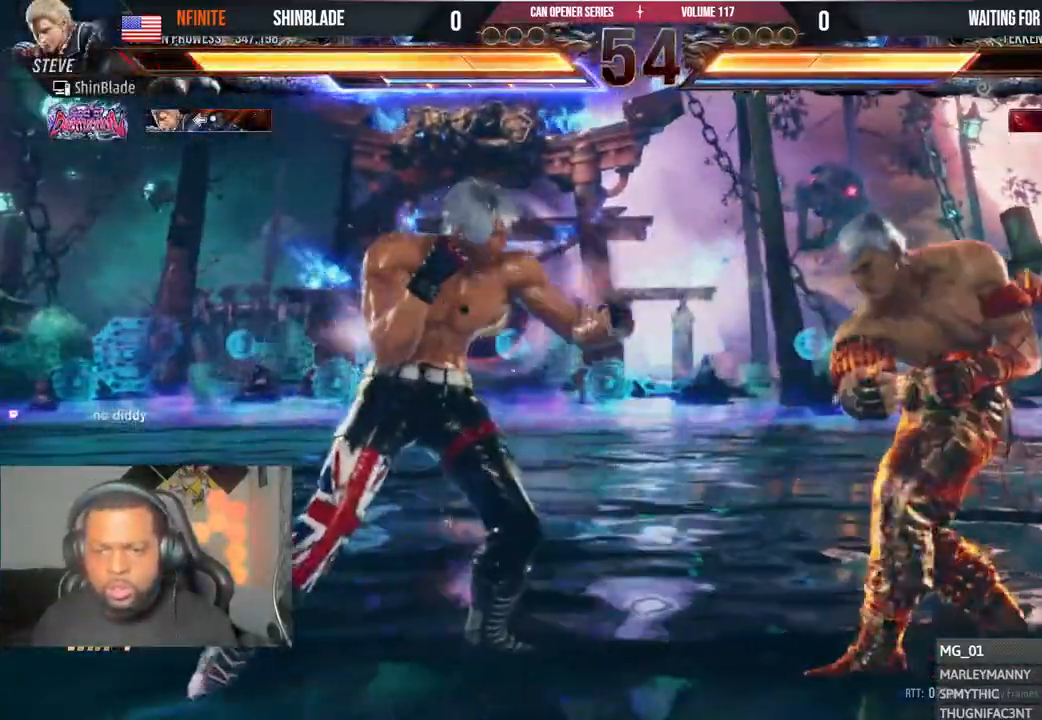
{"buttons": ["CROSS", "CIRCLE", "DPAD_LEFT"], "left_stick": "center", "right_stick": "center", "events": [[50, "SQUARE", "down"], [100, "SQUARE", "up"], [150, "SQUARE", "down"], [267, "SQUARE", "up"], [500, "CIRCLE", "down"], [500, "CROSS", "down"]]}
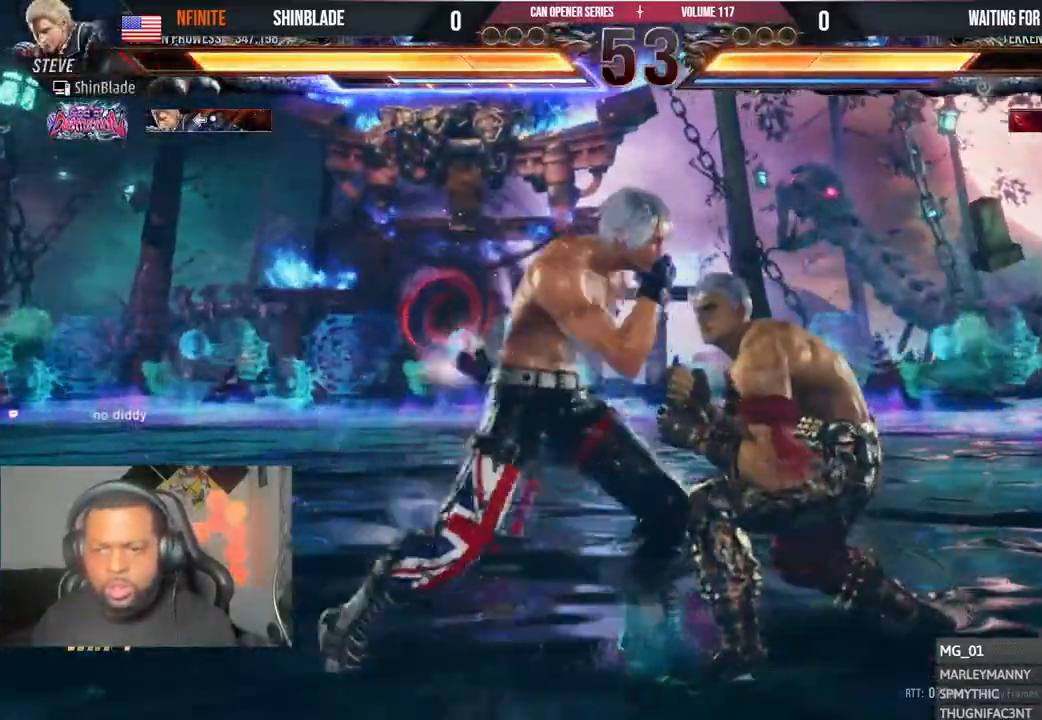
{"buttons": ["TRIANGLE", "DPAD_RIGHT"], "left_stick": "center", "right_stick": "center", "events": [[83, "CIRCLE", "up"], [83, "CROSS", "up"], [167, "TRIANGLE", "down"], [267, "TRIANGLE", "up"], [333, "DPAD_LEFT", "up"], [350, "TRIANGLE", "down"], [400, "DPAD_RIGHT", "down"], [417, "SQUARE", "down"], [417, "TRIANGLE", "up"], [467, "TRIANGLE", "down"], [500, "SQUARE", "up"]]}
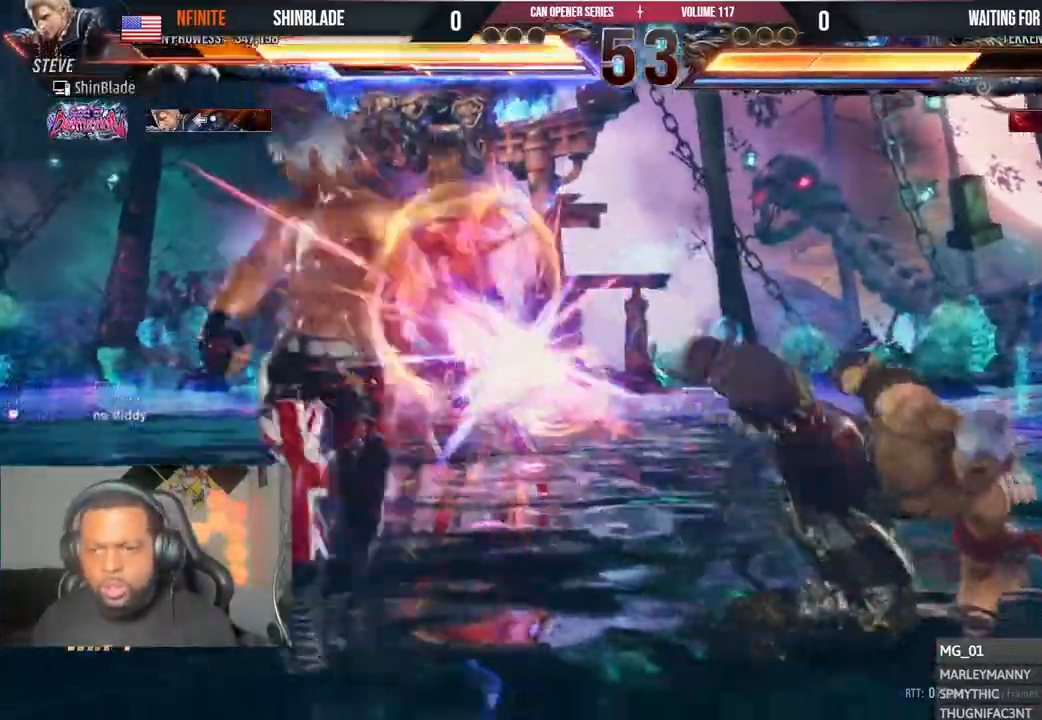
{"buttons": [], "left_stick": "center", "right_stick": "center", "events": [[67, "SQUARE", "down"], [117, "TRIANGLE", "up"], [167, "SQUARE", "up"], [167, "TRIANGLE", "down"], [183, "DPAD_DOWN", "down"], [183, "DPAD_RIGHT", "up"], [200, "DPAD_DOWN", "up"], [217, "DPAD_LEFT", "down"], [233, "SQUARE", "down"], [300, "TRIANGLE", "up"], [333, "SQUARE", "up"], [350, "DPAD_LEFT", "up"], [400, "DPAD_LEFT", "down"], [467, "DPAD_LEFT", "up"]]}